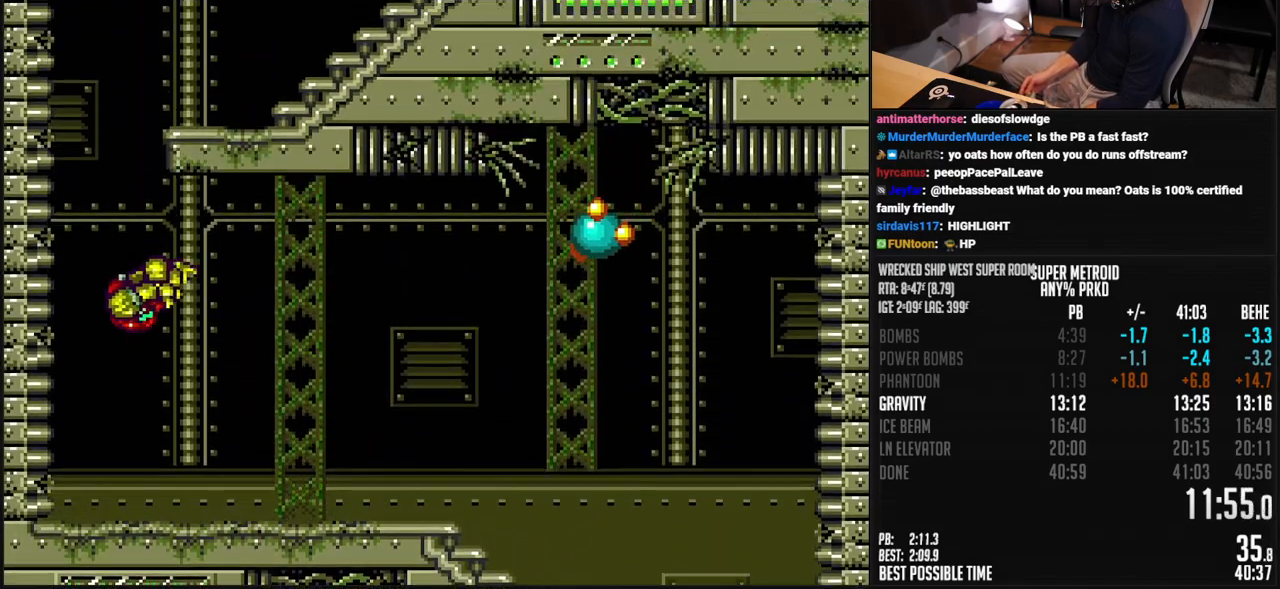
Gameplay with a controller (Nintendo layout); each line is a JSON object with the inputs held at the frame after it. "events" lists button and stick changes between this image and that frame as [ms after this image, input, new state], when the widget could be followed in between. Not read: L3 R3.
{"buttons": ["B", "DPAD_RIGHT"], "events": [[117, "DPAD_RIGHT", "down"], [134, "A", "up"], [151, "B", "up"], [184, "A", "down"], [184, "B", "down"], [401, "A", "up"], [418, "B", "up"], [485, "B", "down"]]}
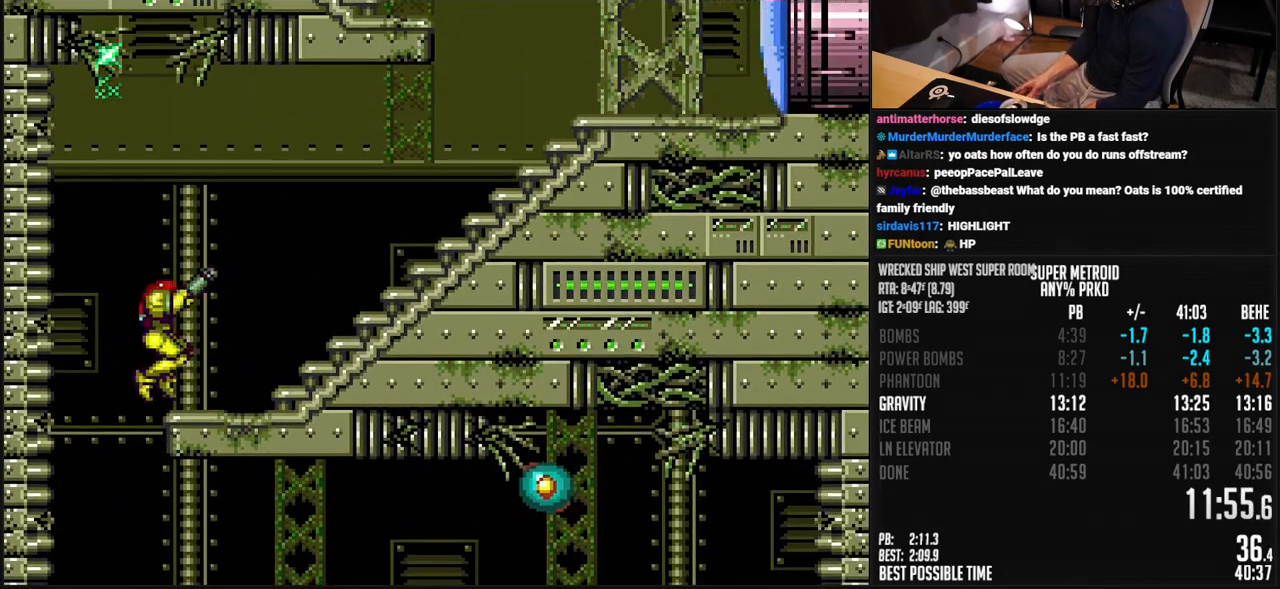
{"buttons": ["A", "B"], "events": [[67, "R1", "down"], [117, "R1", "up"], [268, "R1", "down"], [318, "L1", "down"], [318, "R1", "up"], [401, "L1", "up"], [435, "A", "down"], [502, "DPAD_RIGHT", "up"]]}
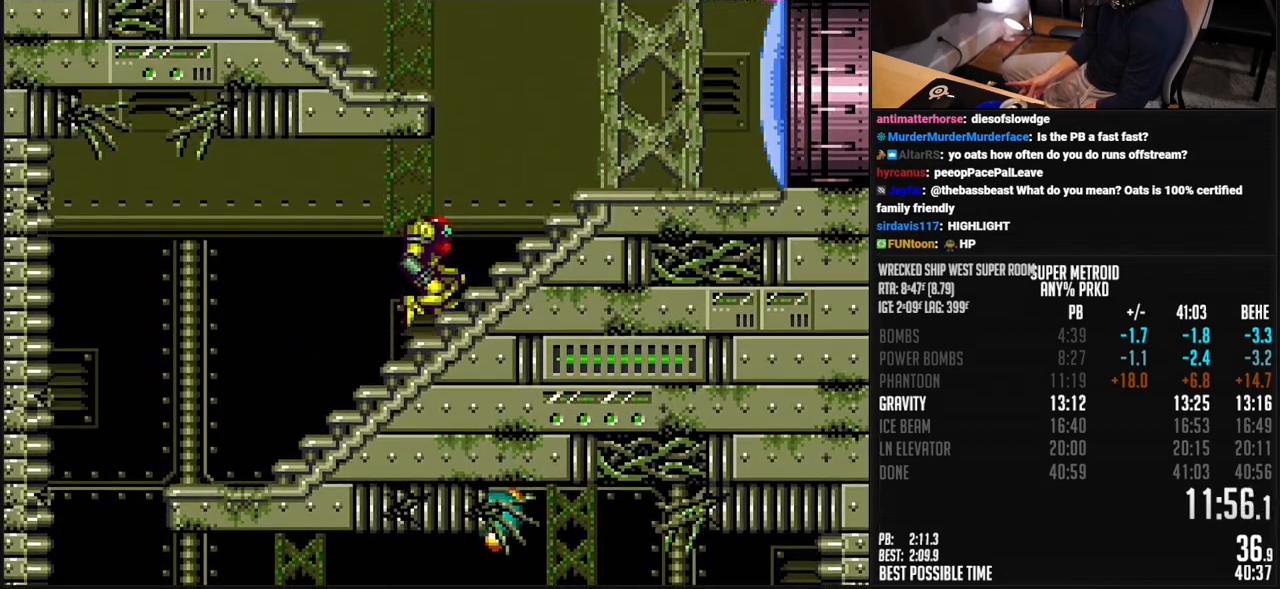
{"buttons": ["B", "R1", "DPAD_LEFT"], "events": [[33, "DPAD_LEFT", "down"], [317, "A", "up"], [334, "L1", "down"], [384, "R1", "down"], [484, "L1", "up"]]}
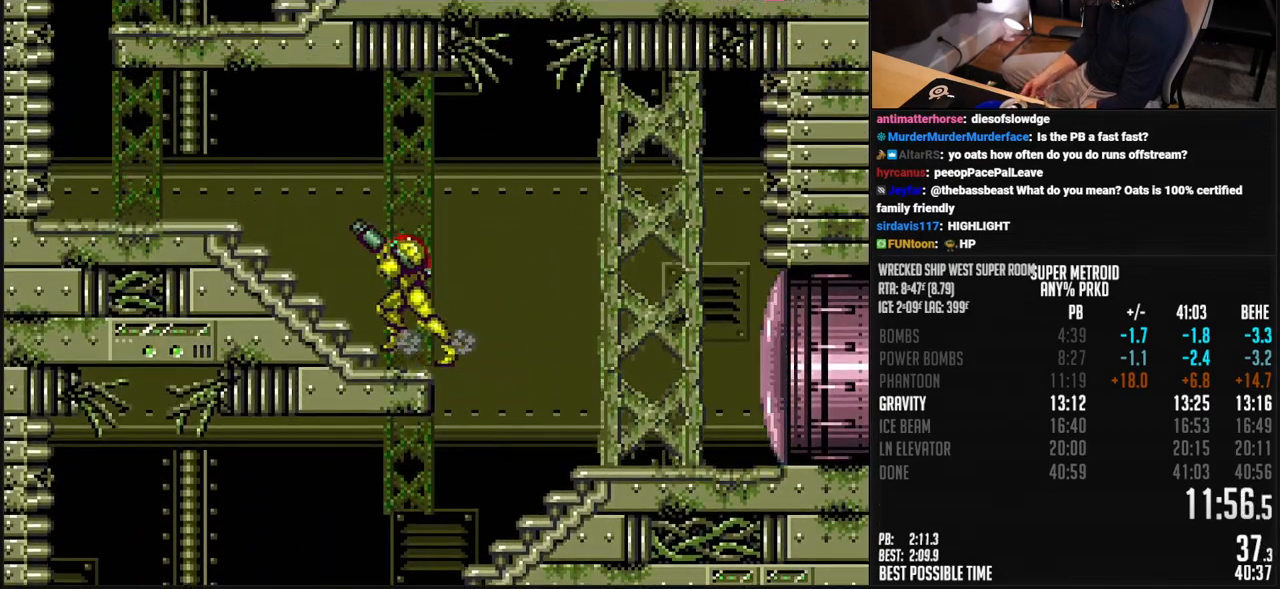
{"buttons": ["A", "B", "DPAD_RIGHT"], "events": [[16, "R1", "up"], [133, "L1", "down"], [284, "L1", "up"], [434, "A", "down"], [467, "DPAD_LEFT", "up"], [484, "DPAD_RIGHT", "down"]]}
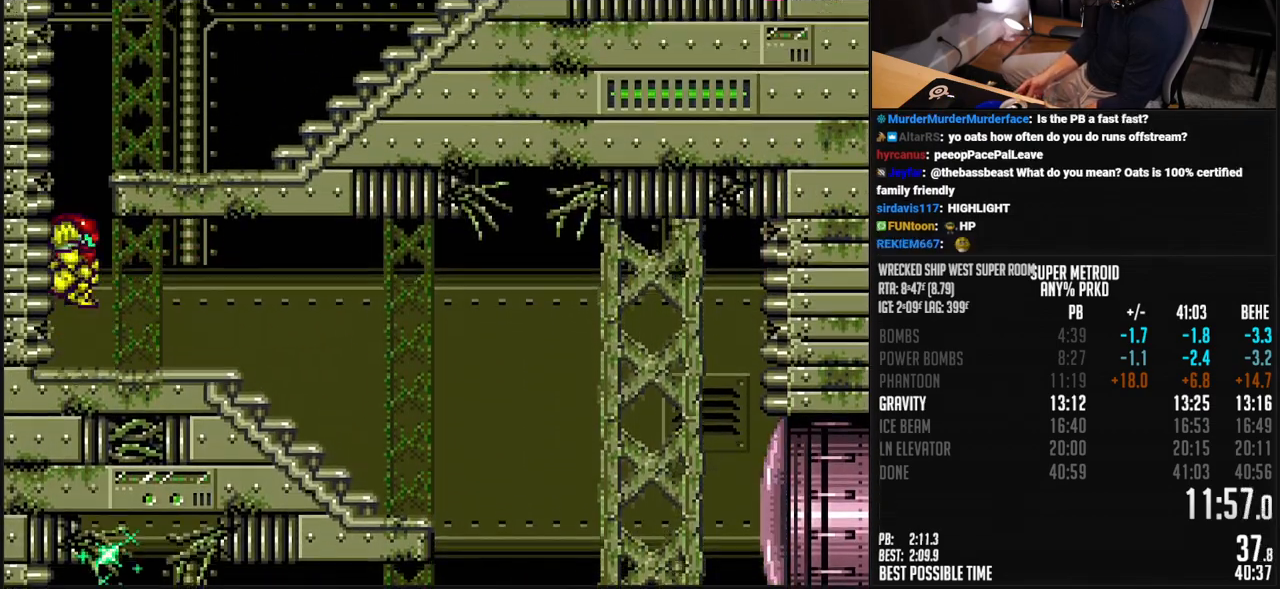
{"buttons": ["B", "DPAD_RIGHT"], "events": [[200, "A", "up"], [233, "R1", "down"], [350, "R1", "up"], [367, "L1", "down"], [417, "L1", "up"], [417, "R1", "down"], [484, "R1", "up"]]}
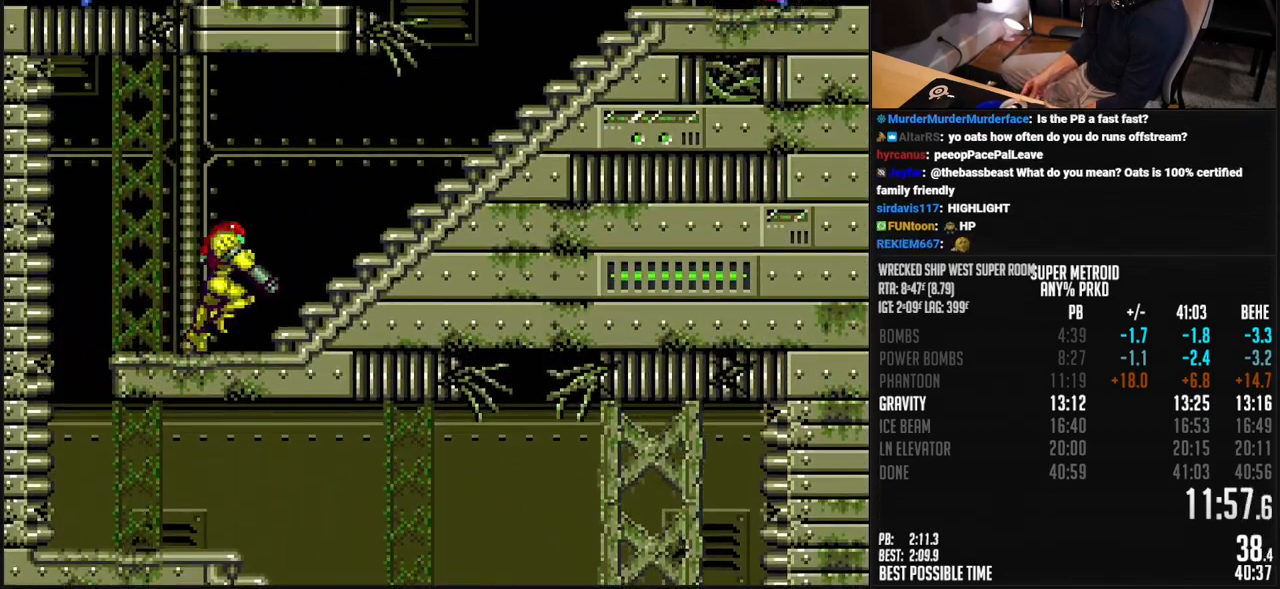
{"buttons": ["A", "B"], "events": [[117, "R1", "down"], [167, "R1", "up"], [434, "R1", "down"], [467, "A", "down"], [501, "DPAD_RIGHT", "up"], [501, "R1", "up"]]}